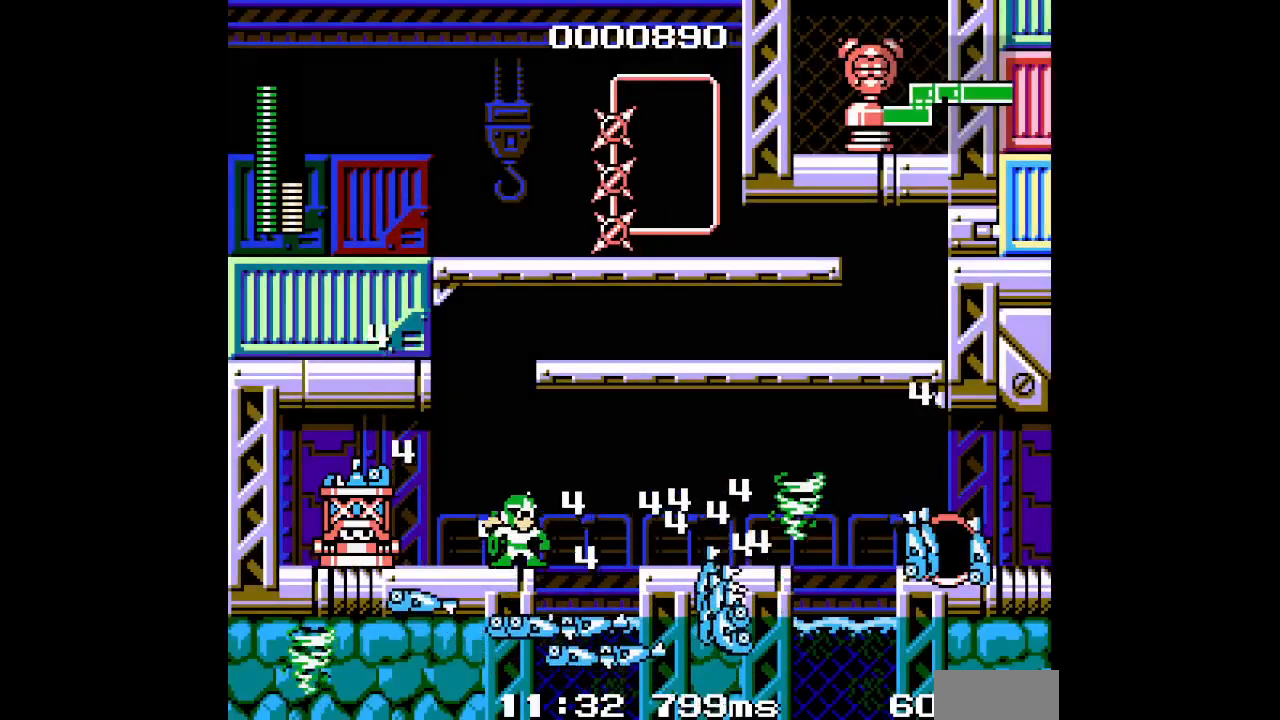
Gameplay with a controller (Xbox layout); each line is a JSON object with the inputs held at the frame after it (dt_ms = milliseconds from this image to that frame). "events" lists button and stick changes between this image and that frame as [ms after this image, input, new state], when the widget could be followed in between. Not read: HOME L2 L3 R2 R3 SELECT X.
{"dt_ms": 500, "buttons": [], "events": []}
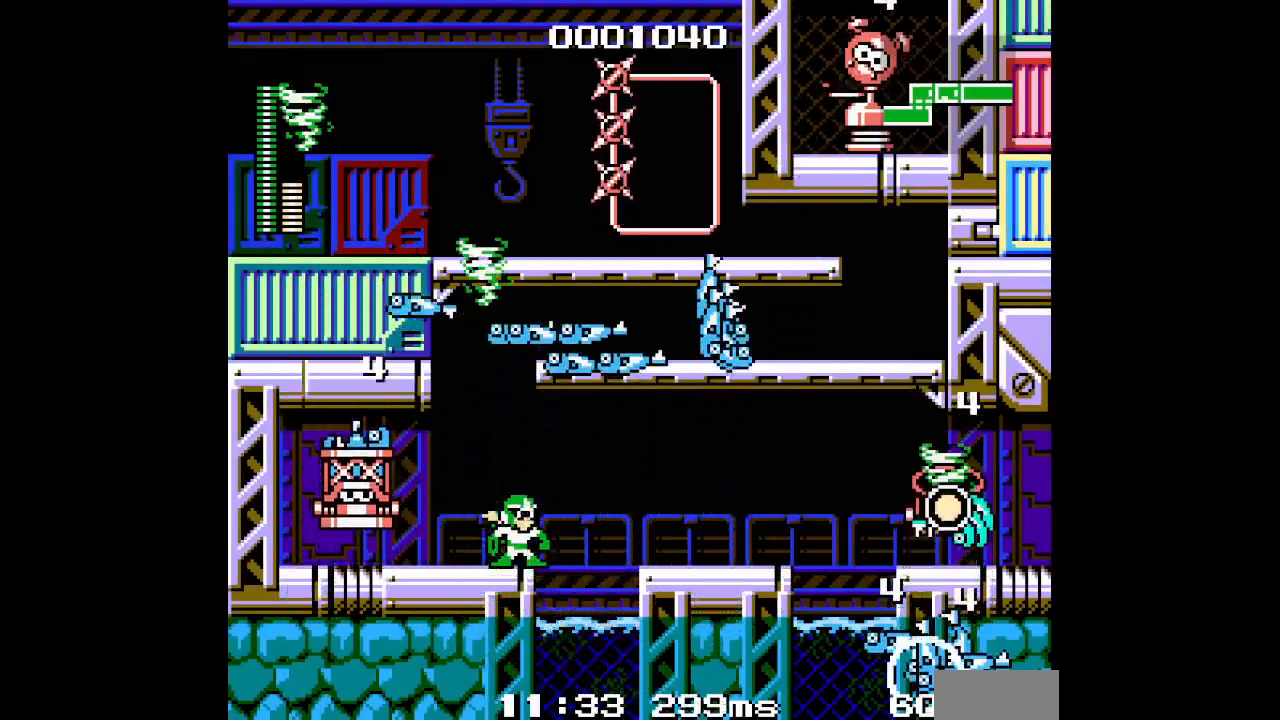
{"dt_ms": 500, "buttons": [], "events": []}
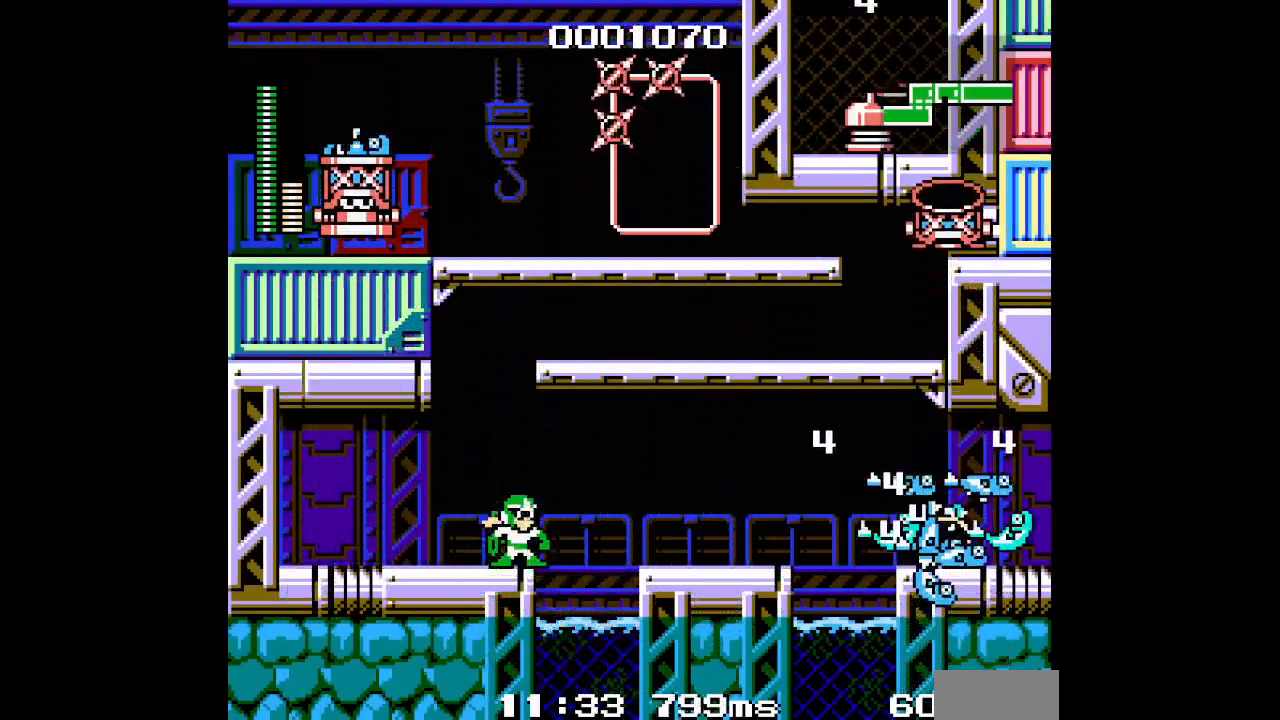
{"dt_ms": 500, "buttons": [], "events": []}
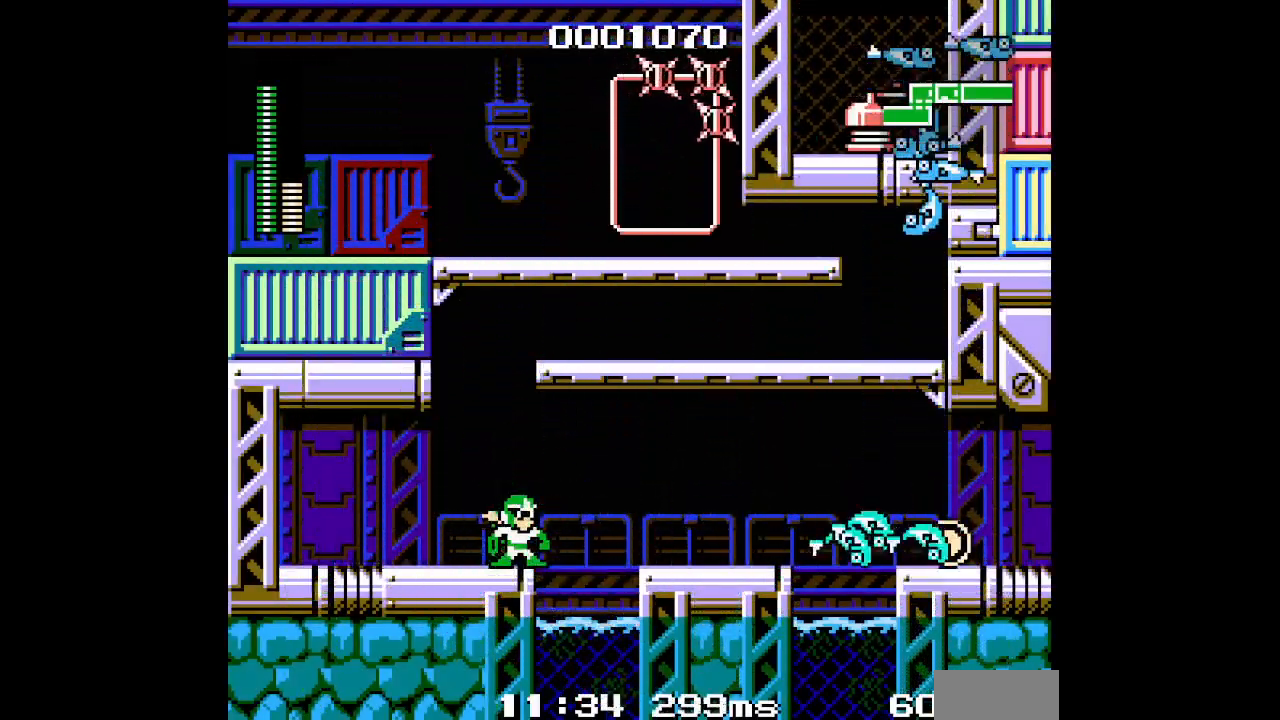
{"dt_ms": 500, "buttons": []}
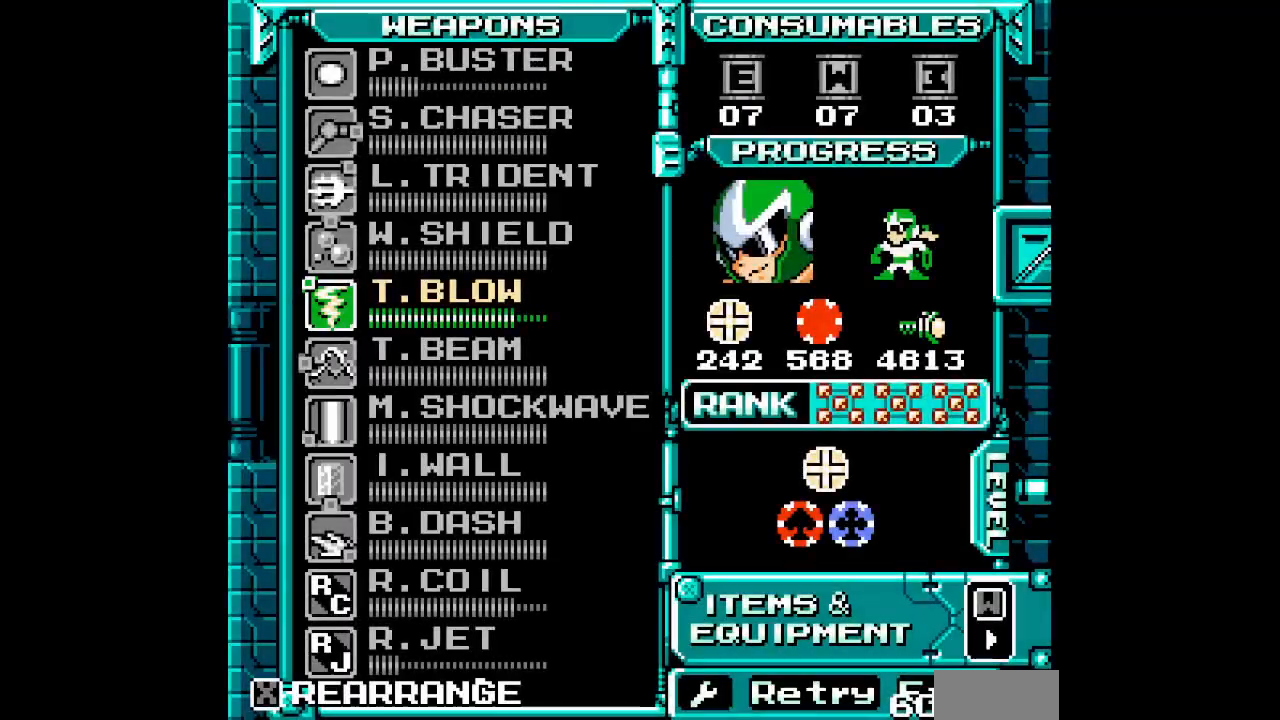
{"dt_ms": 500, "buttons": [], "events": []}
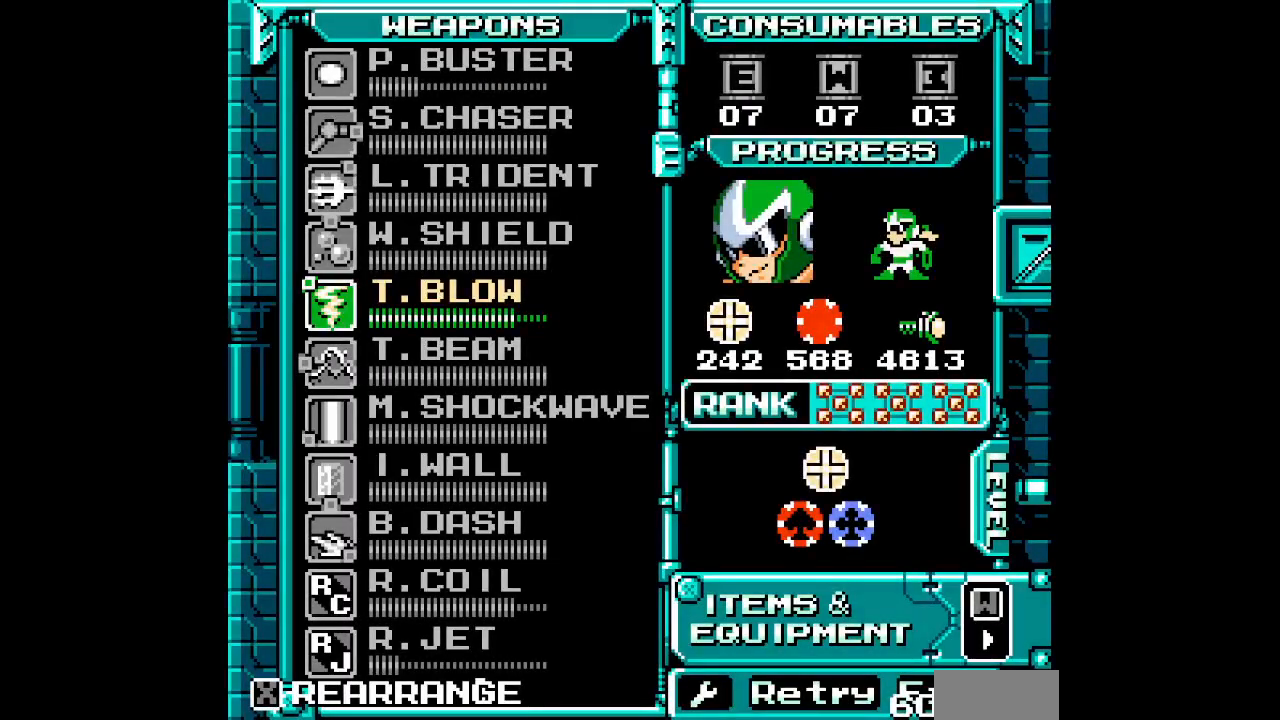
{"dt_ms": 500, "buttons": [], "events": [[250, "DPAD_UP", "down"], [333, "DPAD_UP", "up"], [400, "DPAD_UP", "down"], [483, "DPAD_UP", "up"]]}
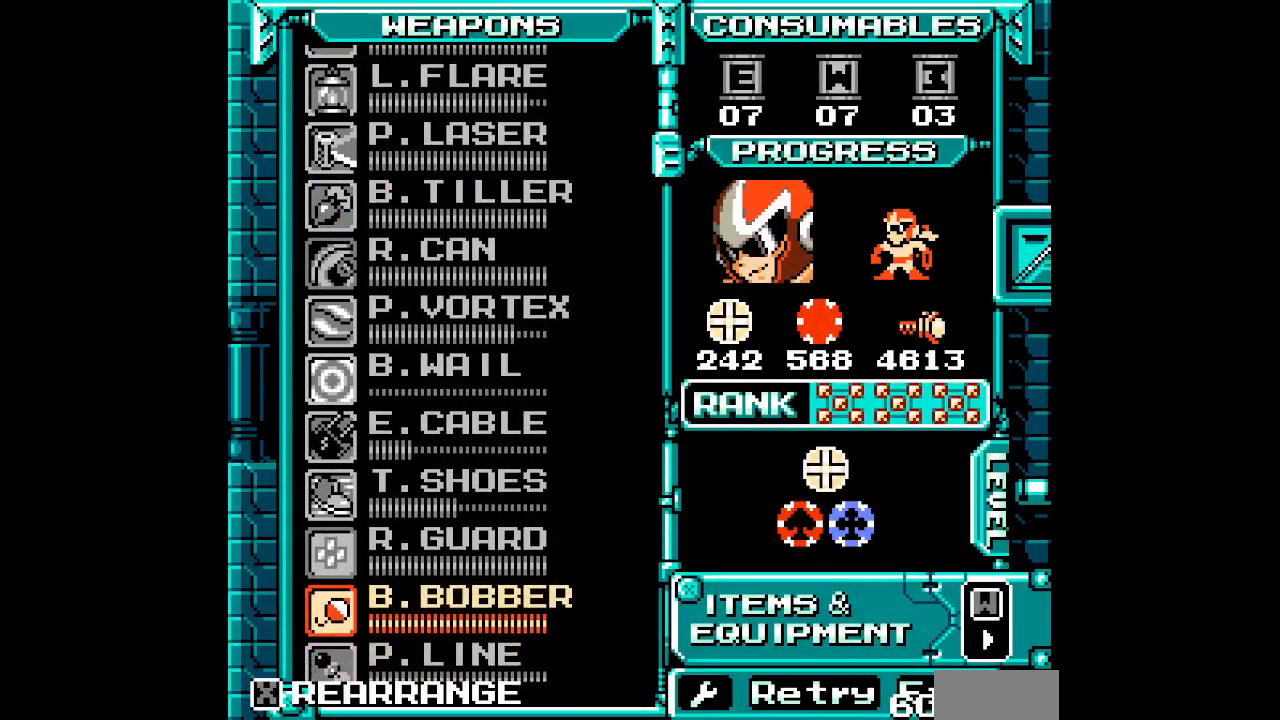
{"dt_ms": 1000, "buttons": ["DPAD_RIGHT"]}
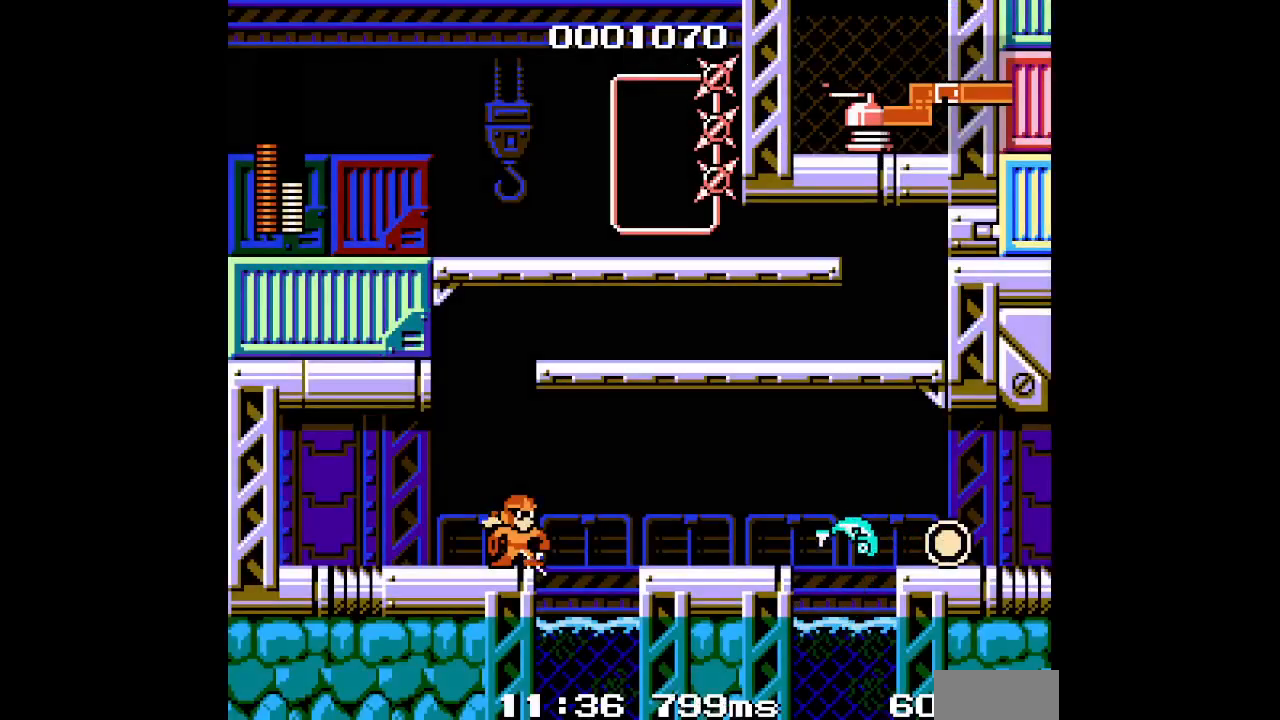
{"dt_ms": 500, "buttons": ["DPAD_RIGHT"], "events": []}
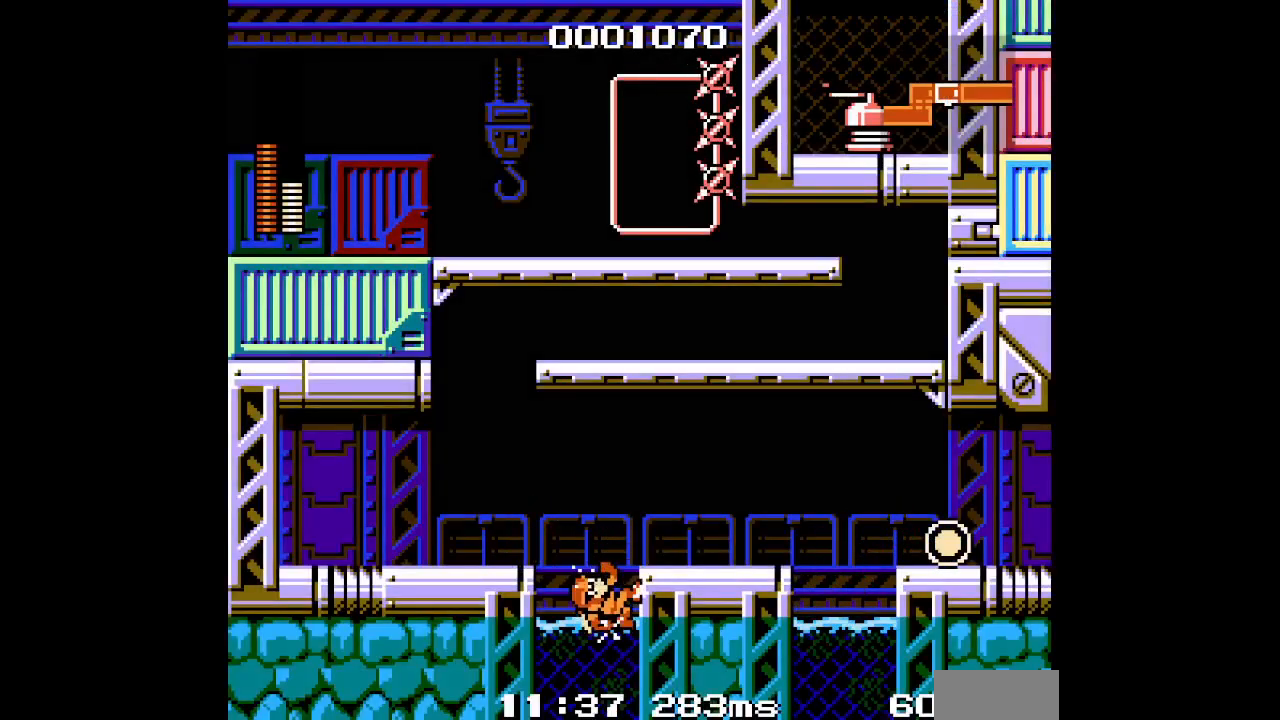
{"dt_ms": 500, "buttons": ["DPAD_RIGHT"], "events": []}
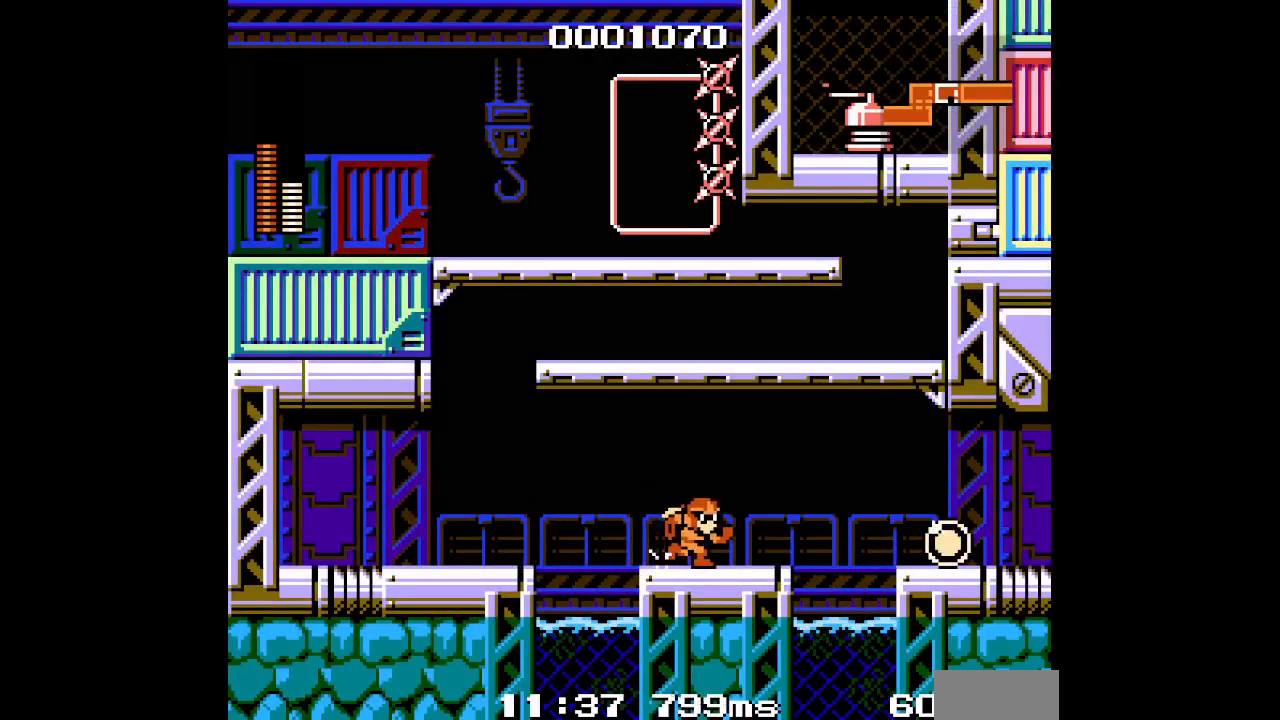
{"dt_ms": 500, "buttons": ["DPAD_RIGHT"], "events": []}
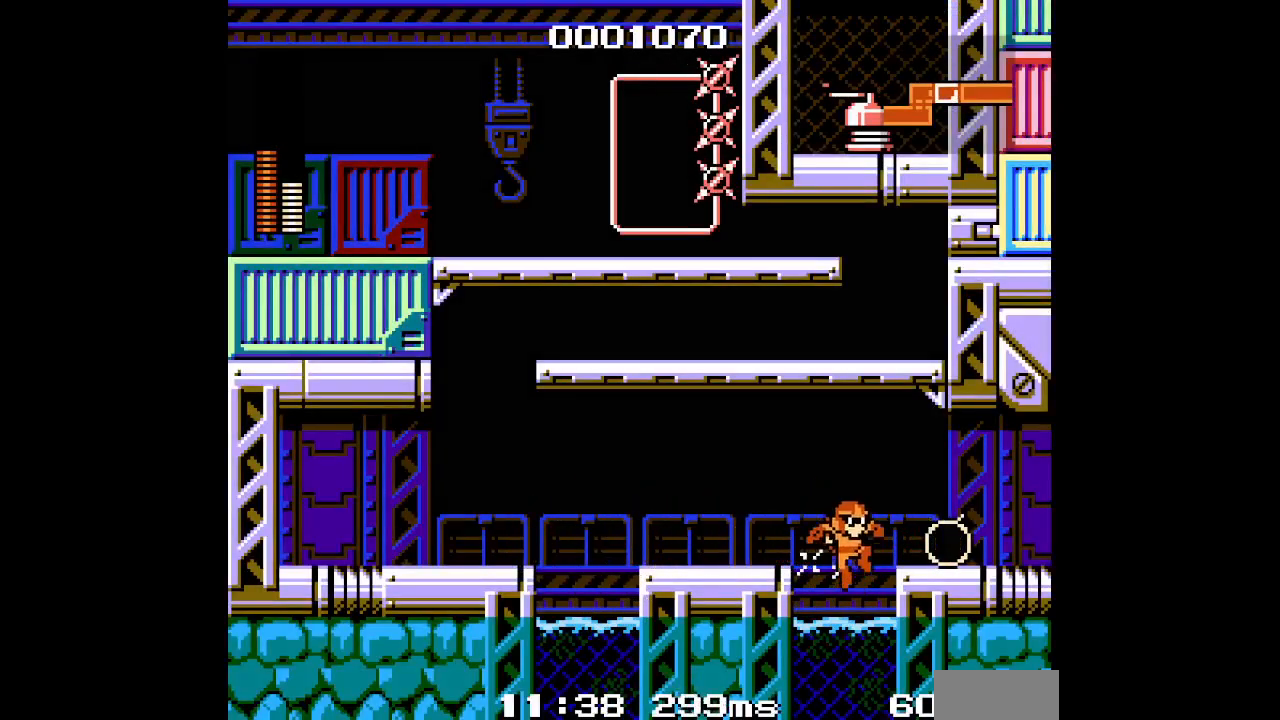
{"dt_ms": 500, "buttons": ["DPAD_RIGHT"], "events": []}
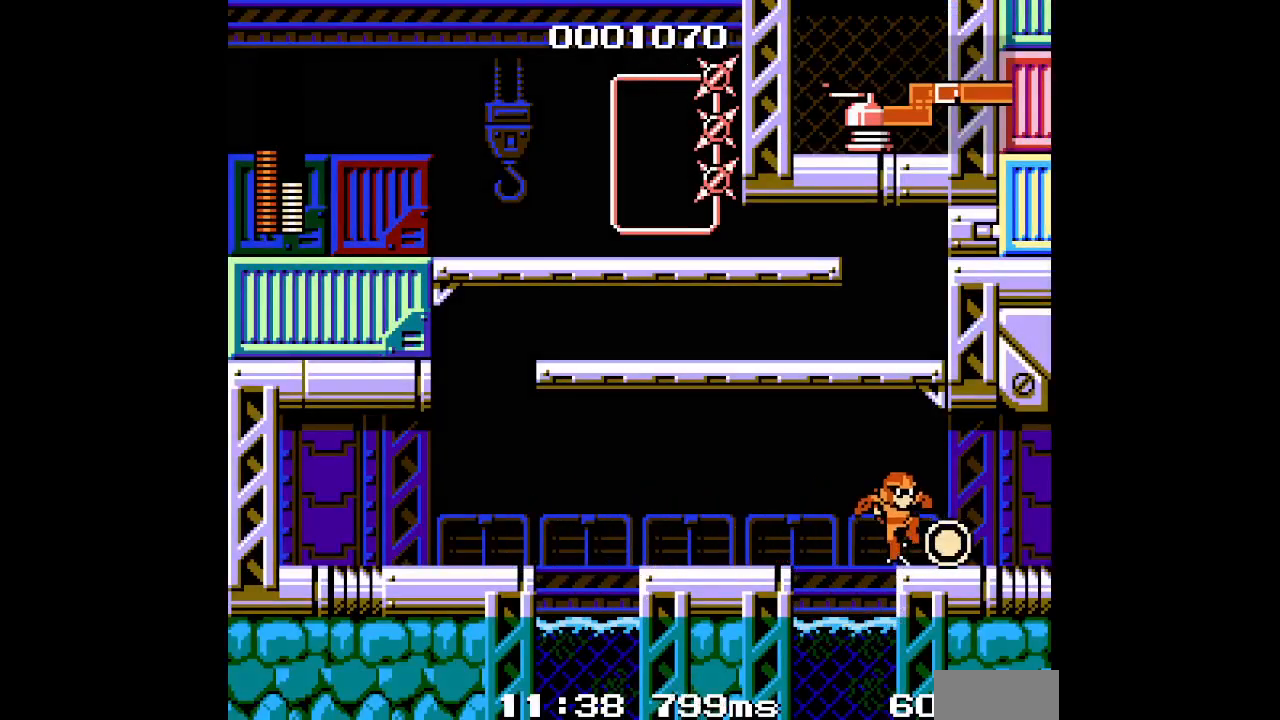
{"dt_ms": 500, "buttons": [], "events": [[283, "L1", "down"], [300, "R1", "down"], [350, "DPAD_RIGHT", "up"], [417, "L1", "up"], [417, "R1", "up"]]}
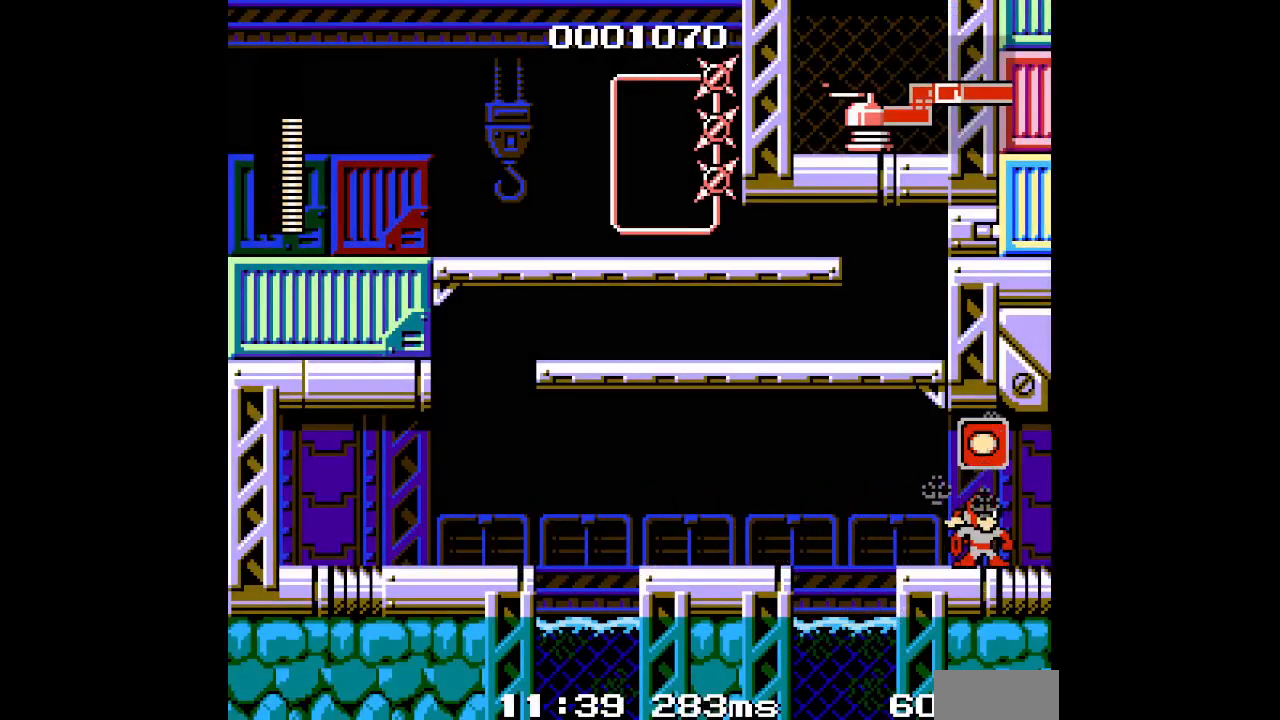
{"dt_ms": 500, "buttons": [], "events": []}
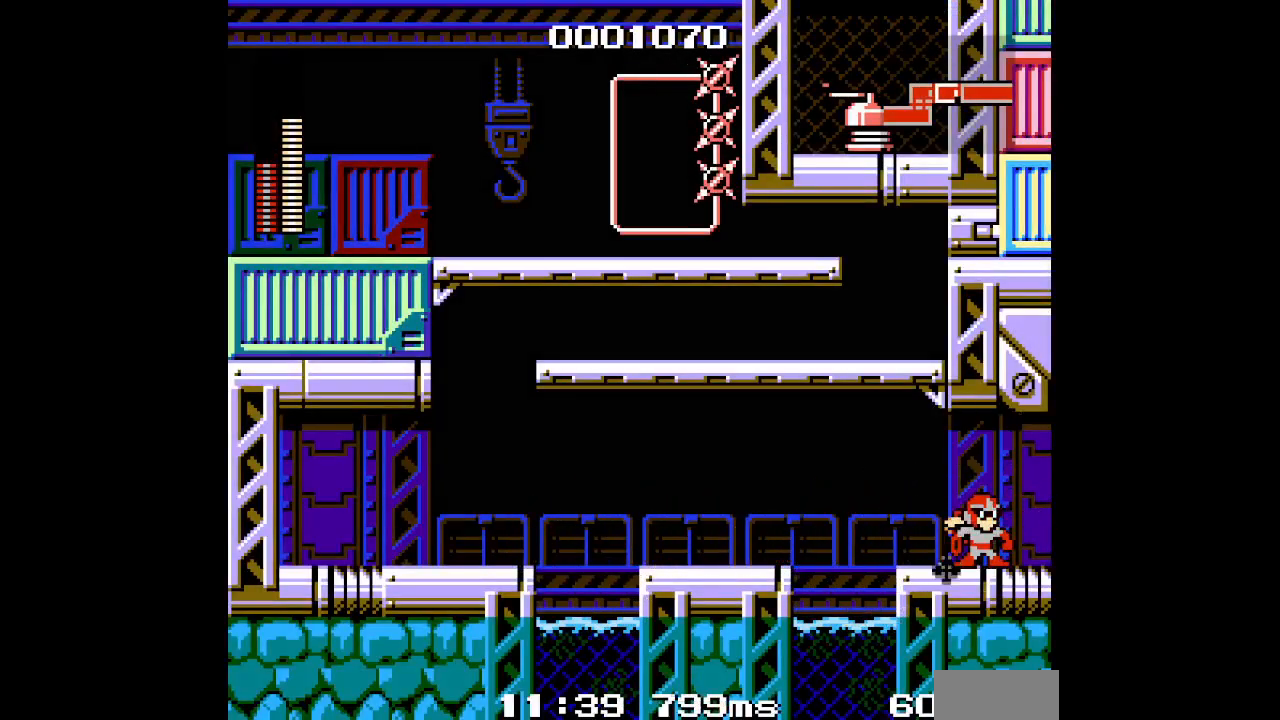
{"dt_ms": 500, "buttons": ["DPAD_RIGHT"], "events": [[433, "DPAD_RIGHT", "down"]]}
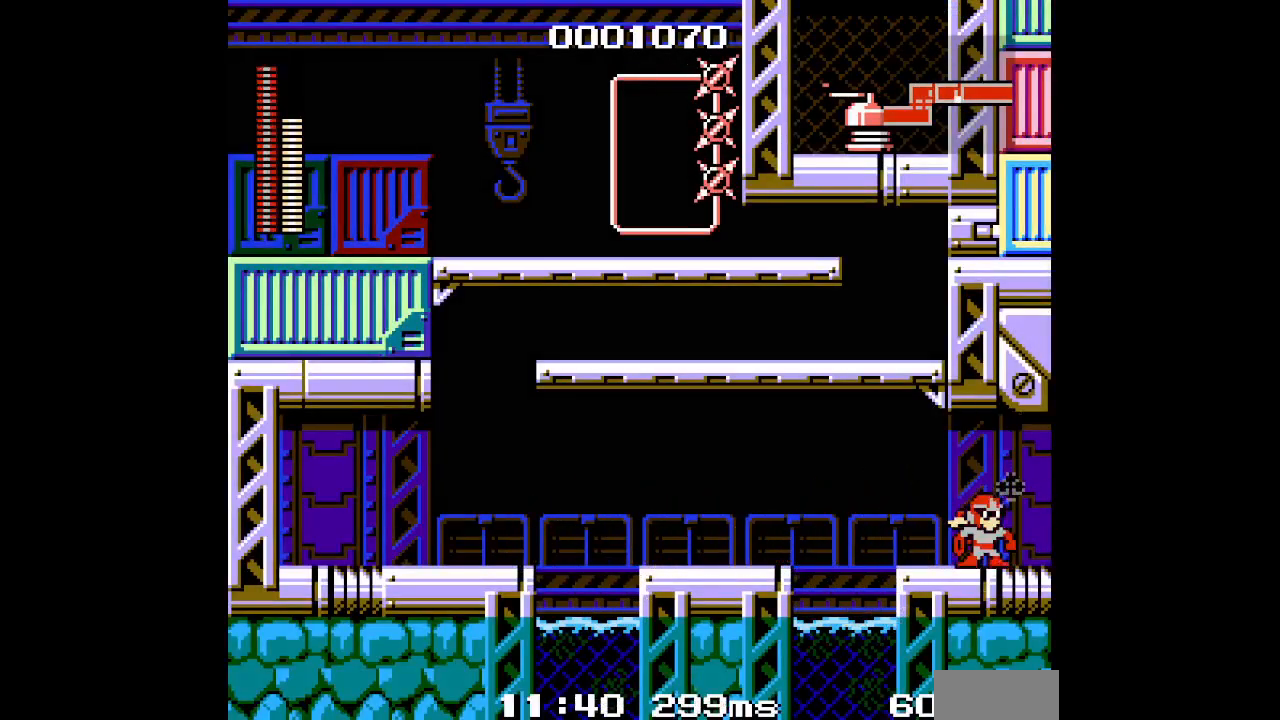
{"dt_ms": 500, "buttons": ["DPAD_RIGHT"], "events": []}
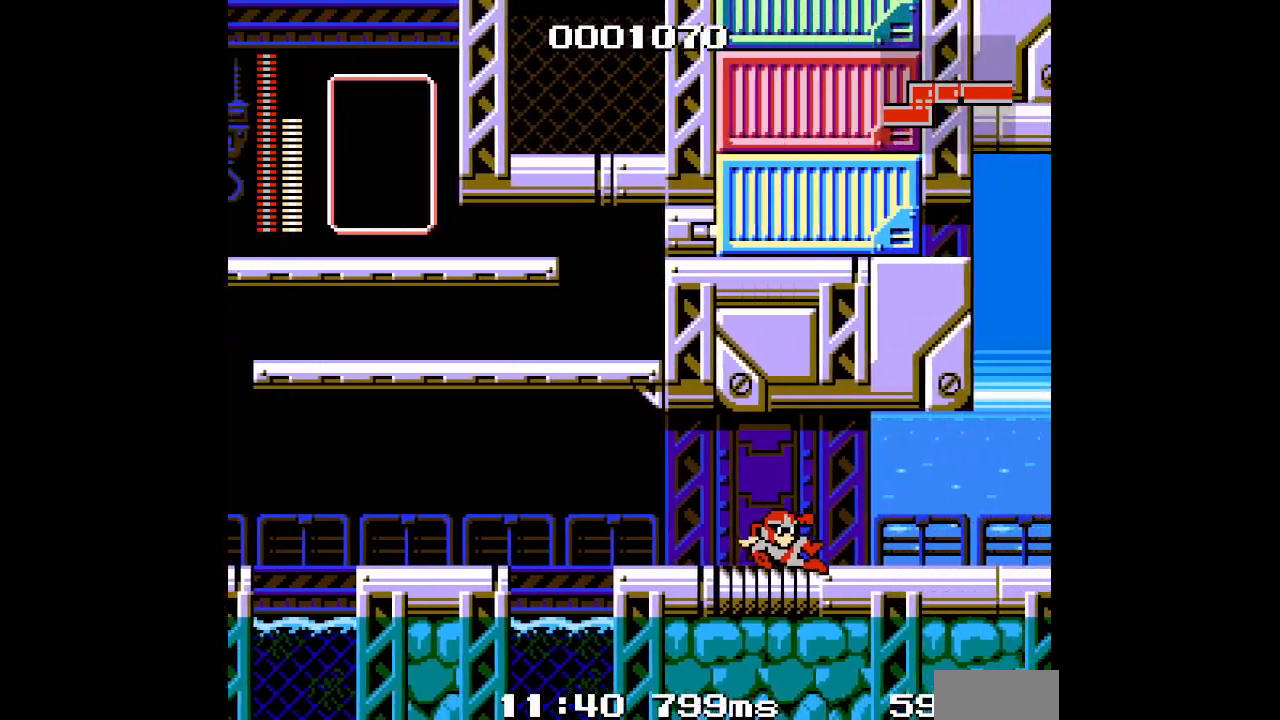
{"dt_ms": 500, "buttons": ["DPAD_RIGHT"], "events": []}
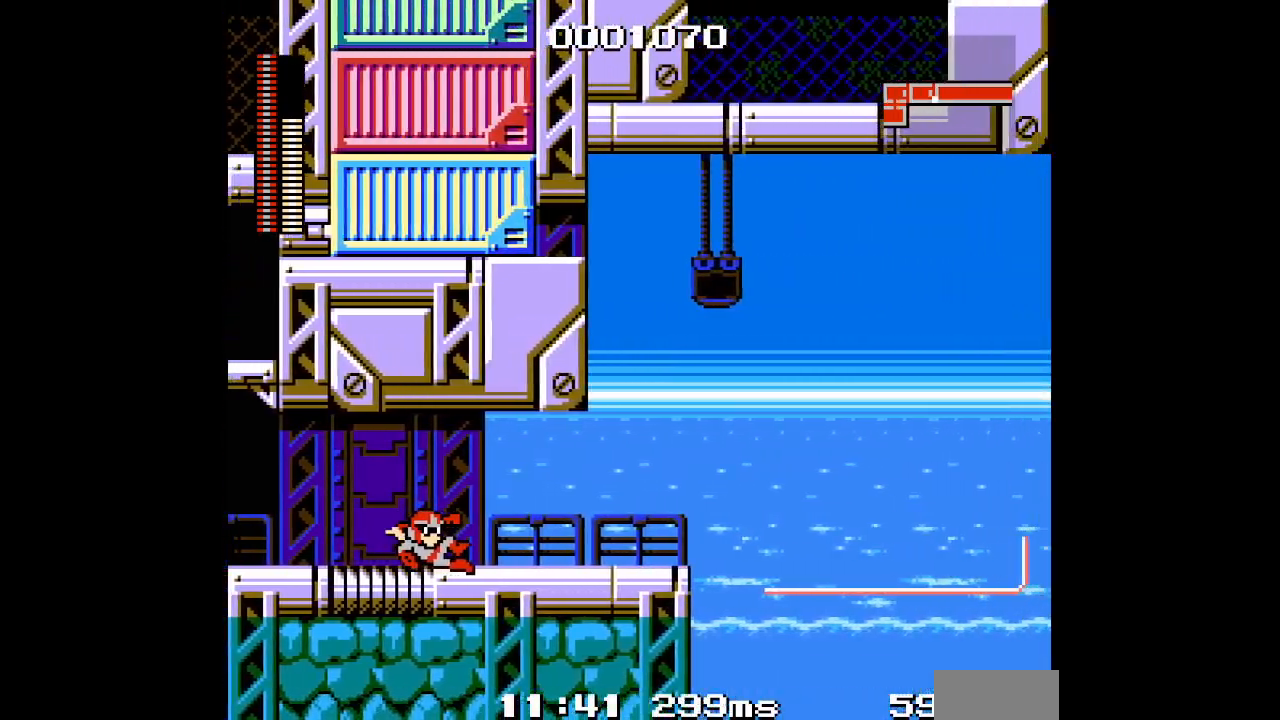
{"dt_ms": 1000, "buttons": ["DPAD_RIGHT"], "events": [[450, "DPAD_RIGHT", "up"], [467, "DPAD_LEFT", "down"], [567, "DPAD_RIGHT", "down"], [600, "DPAD_LEFT", "up"]]}
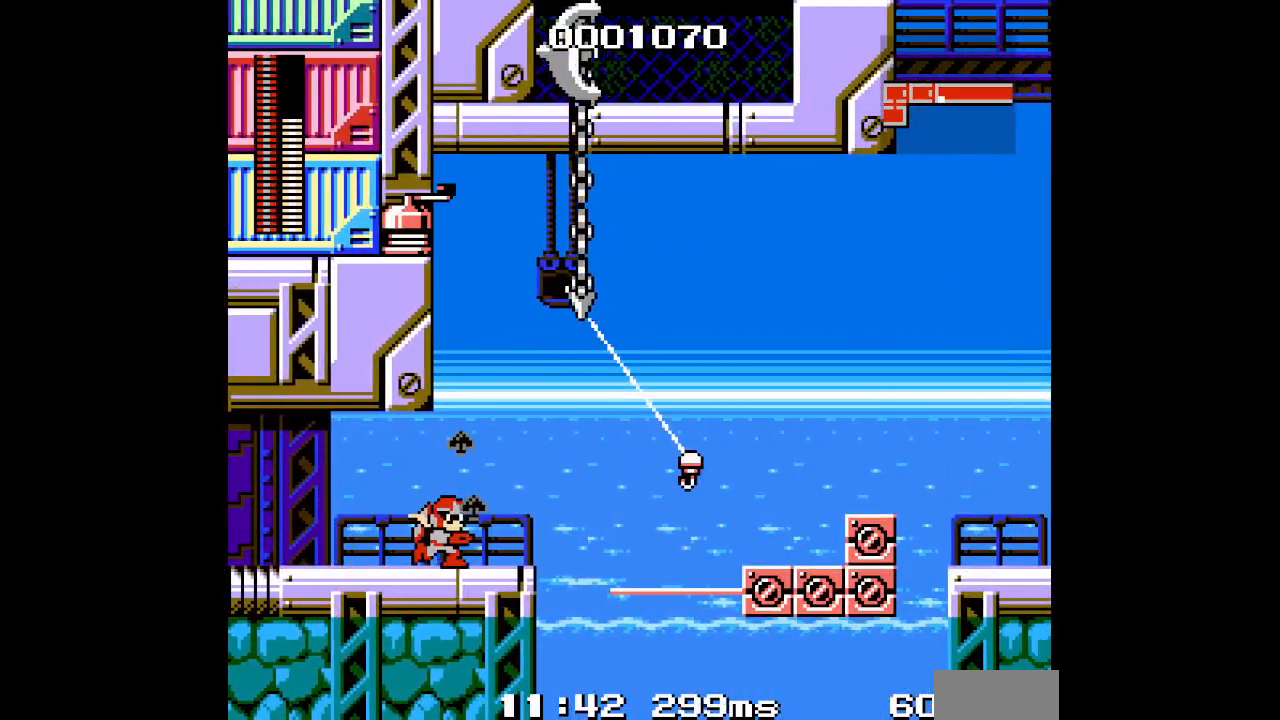
{"dt_ms": 500, "buttons": ["DPAD_RIGHT"], "events": [[167, "DPAD_RIGHT", "up"], [500, "DPAD_RIGHT", "down"]]}
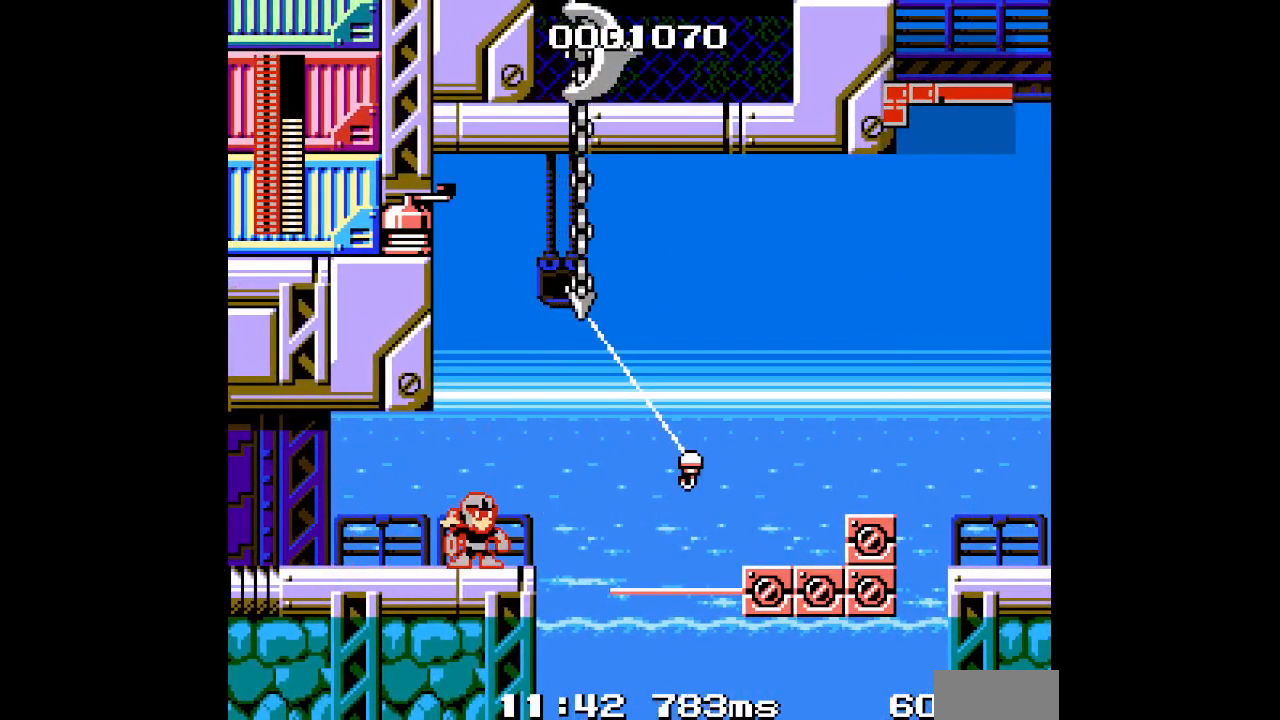
{"dt_ms": 500, "buttons": [], "events": [[167, "DPAD_RIGHT", "up"]]}
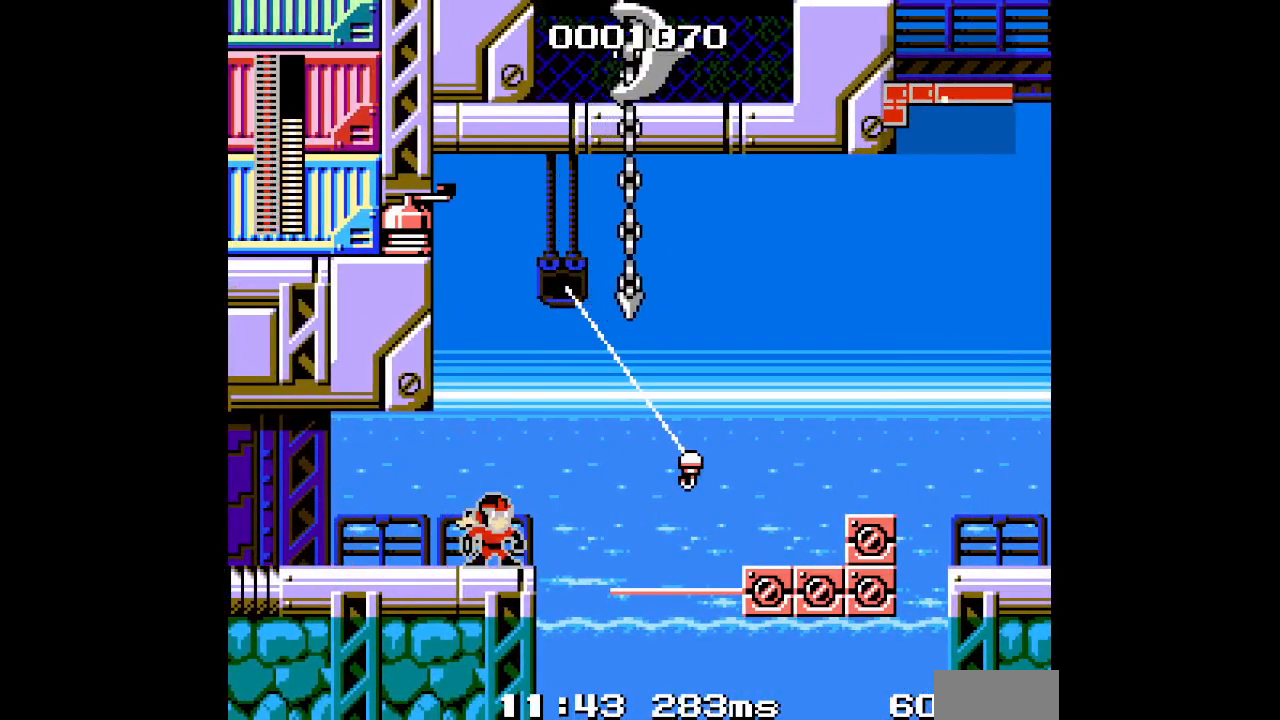
{"dt_ms": 500, "buttons": [], "events": []}
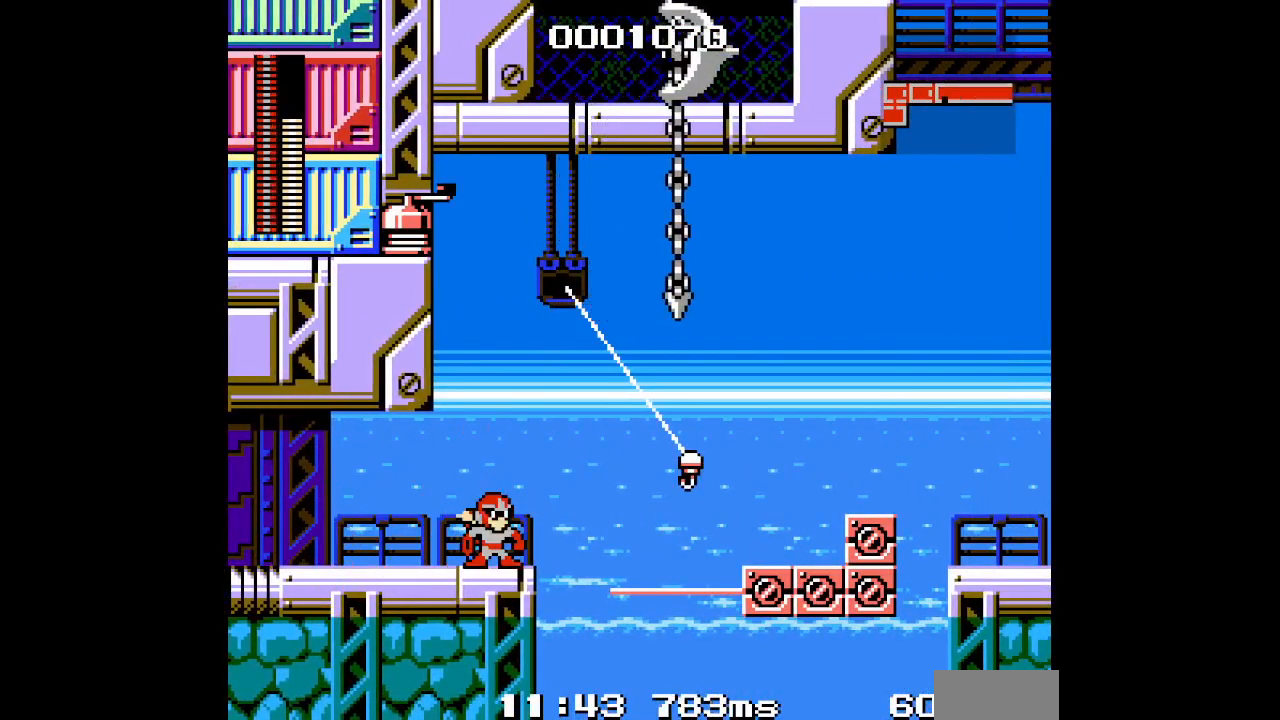
{"dt_ms": 500, "buttons": ["DPAD_RIGHT"], "events": [[417, "DPAD_RIGHT", "down"]]}
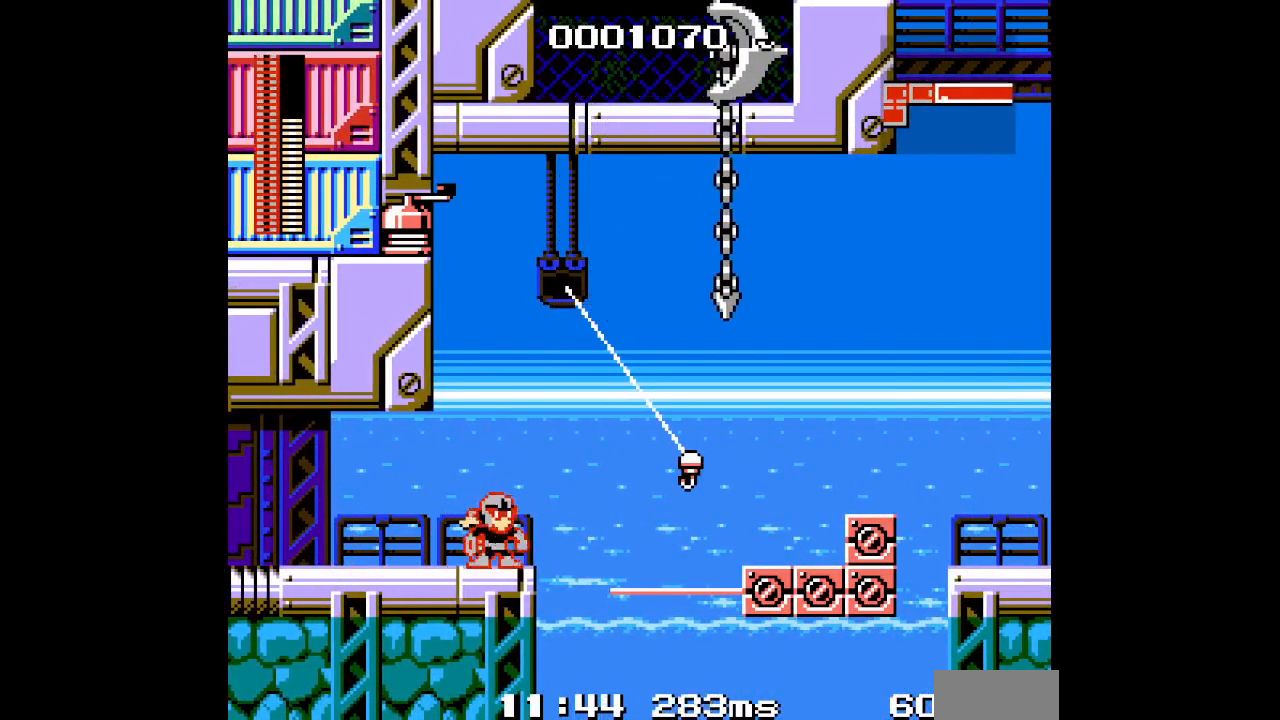
{"dt_ms": 500, "buttons": [], "events": [[83, "DPAD_RIGHT", "up"]]}
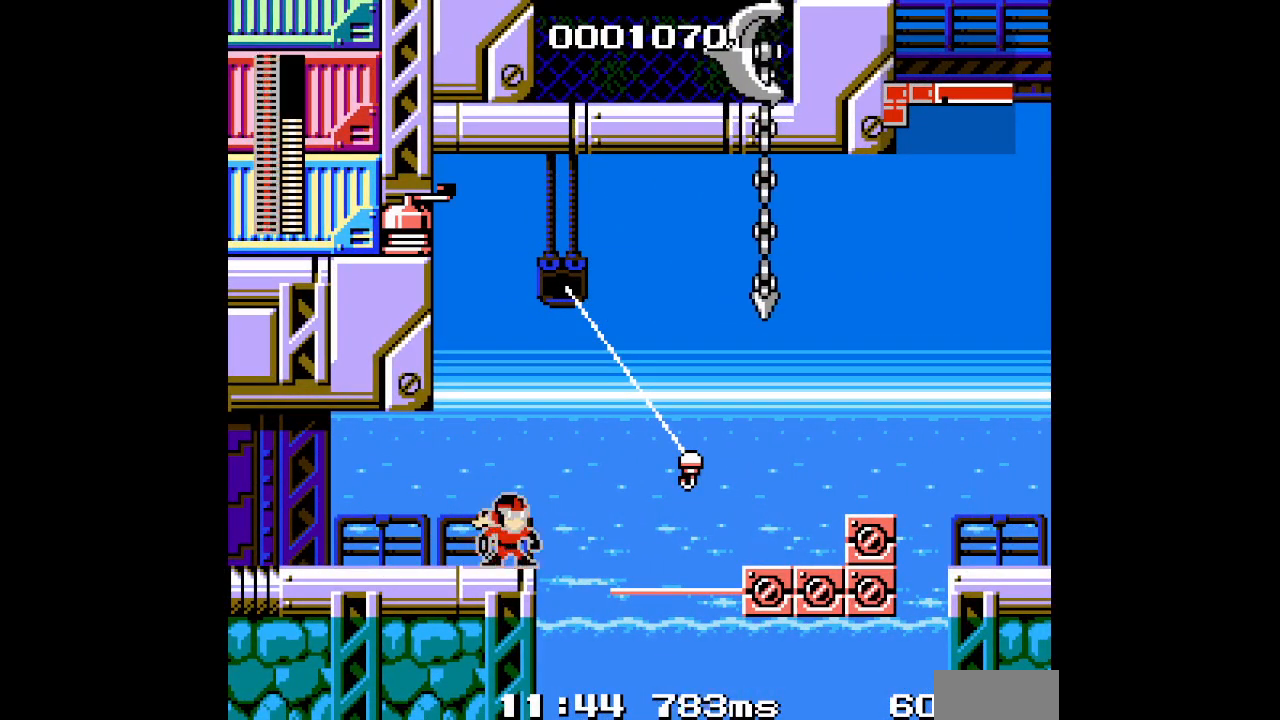
{"dt_ms": 500, "buttons": [], "events": []}
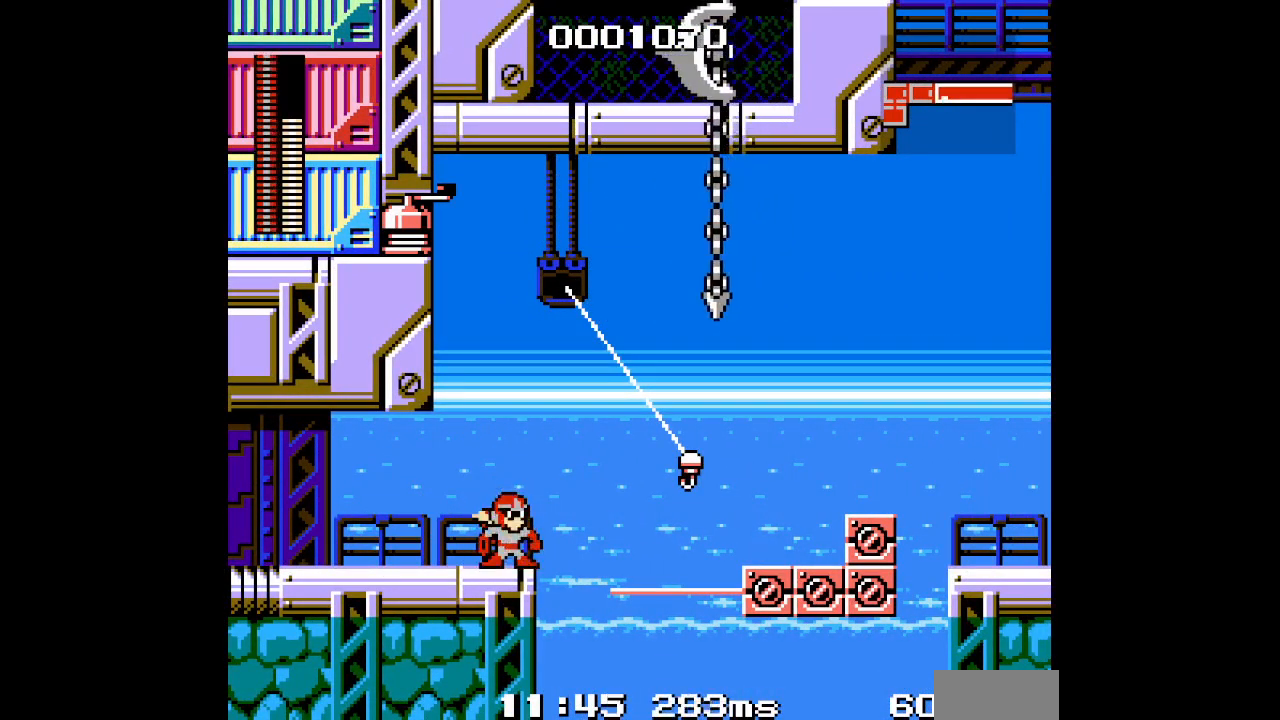
{"dt_ms": 500, "buttons": [], "events": []}